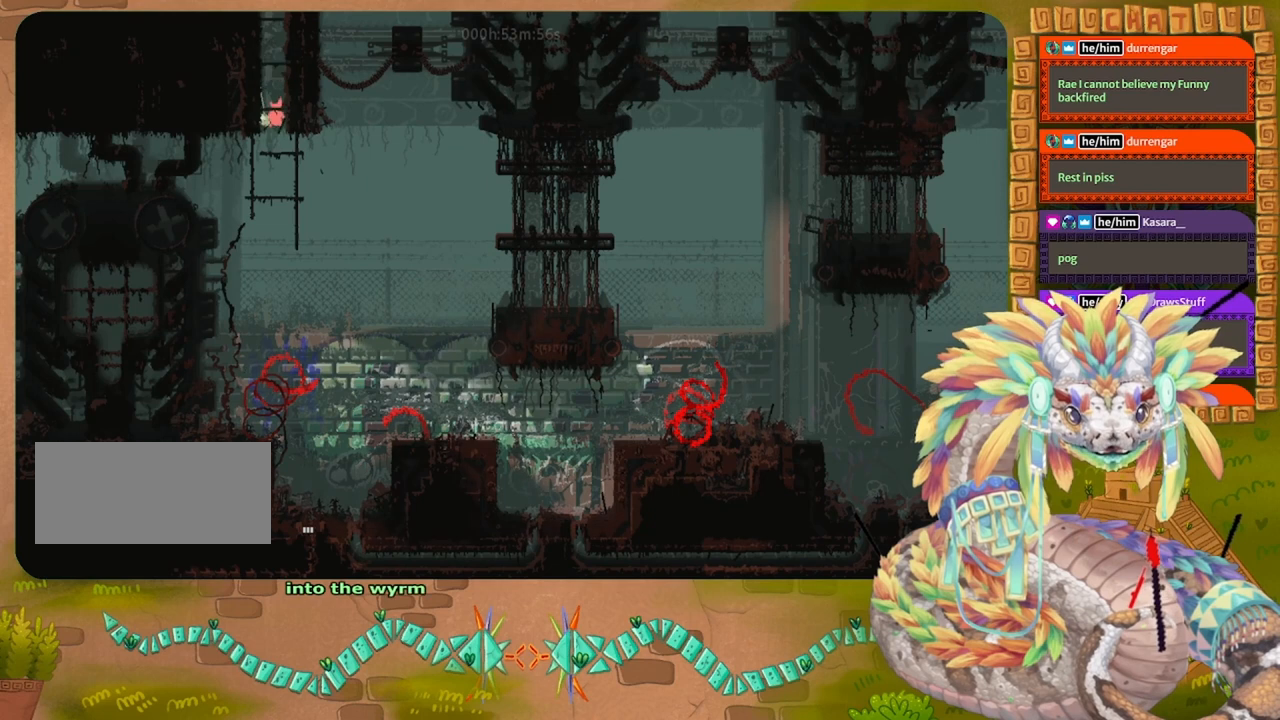
Gameplay with keyboard and mouse; each line is a JSON object with the keys held at the frame after it. "events" lists presses ("down") and releases ("up") of "down", "grab", "jump", "left", "right", "spin", "throw" and "up" between this image and that frame as [ms after this image, input, new state], when the widget could be followed in between. No other keys are recorded. Mouse buttons are not recorded. Key names are as the overlay labels them; some are game actions (e.g. jump) rather than physical keys. Not read: mouse_move.
{"keys": [], "events": [[167, "up", "down"], [367, "up", "up"]]}
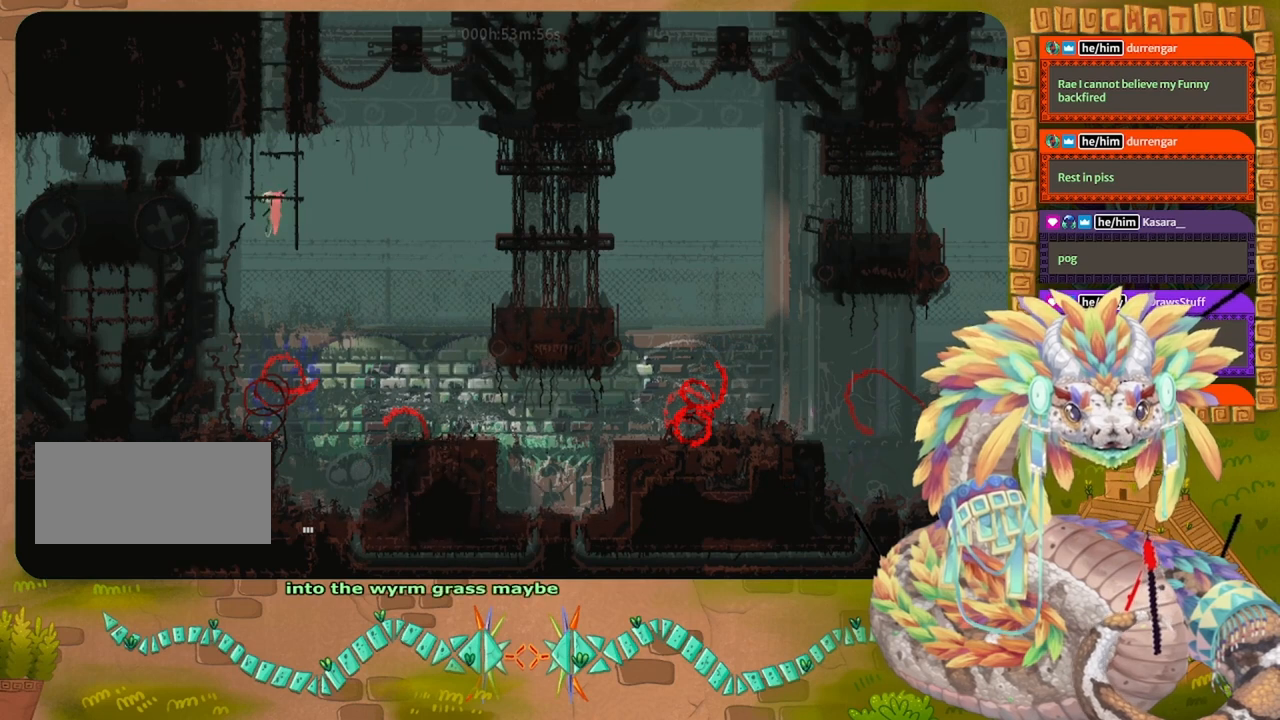
{"keys": [], "events": [[67, "down", "down"], [233, "left", "down"], [333, "down", "up"], [400, "left", "up"]]}
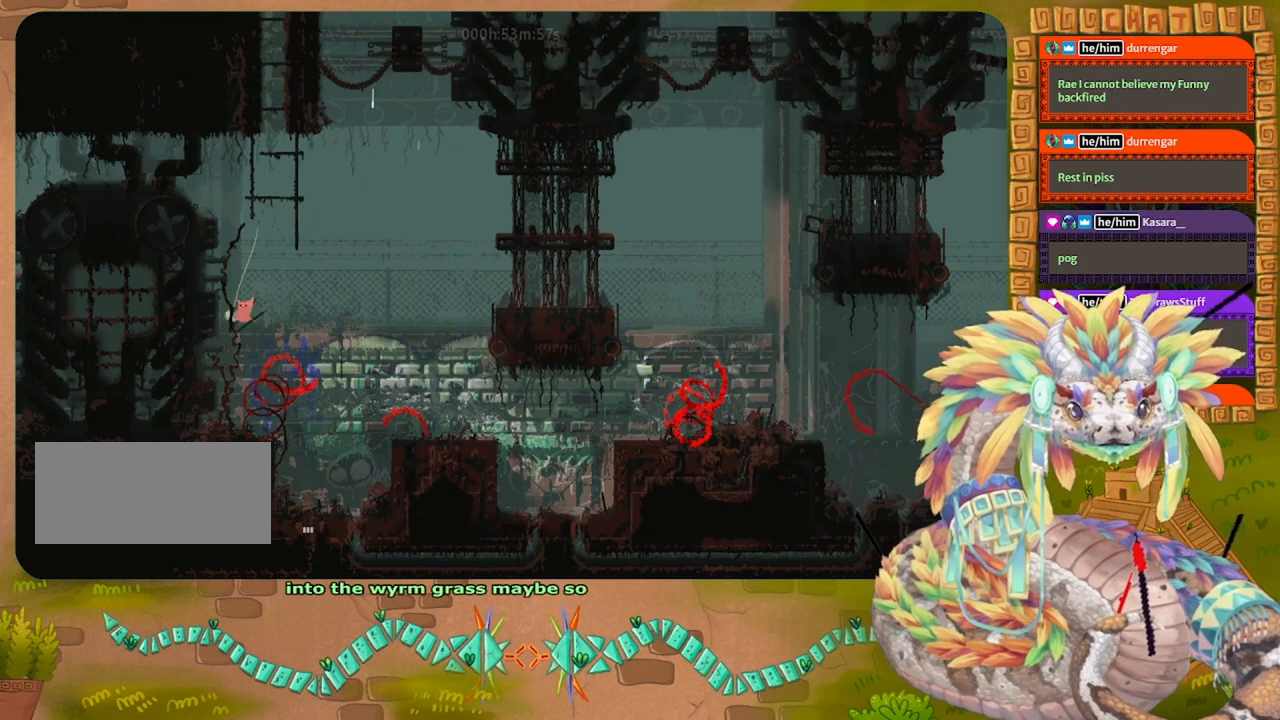
{"keys": ["right", "up"], "events": [[67, "right", "down"], [167, "right", "up"], [167, "up", "down"], [267, "up", "up"], [400, "up", "down"], [500, "right", "down"]]}
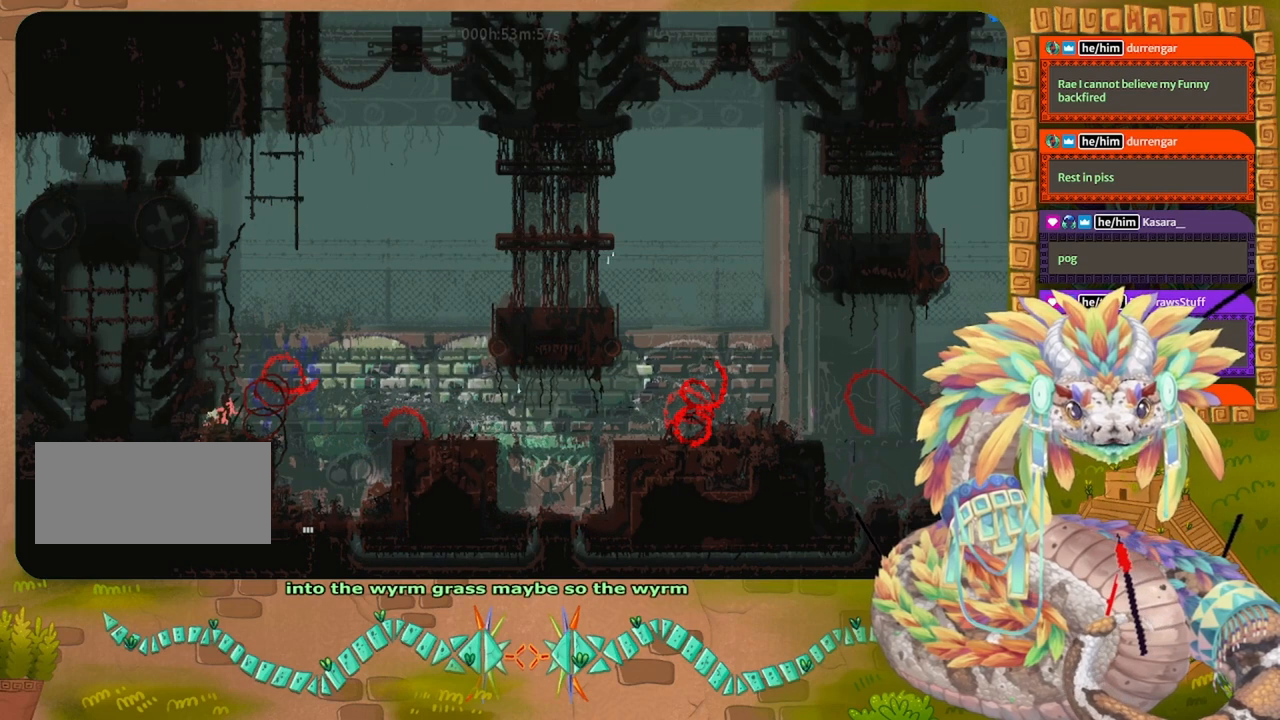
{"keys": ["down"], "events": [[67, "up", "up"], [400, "right", "up"], [500, "down", "down"]]}
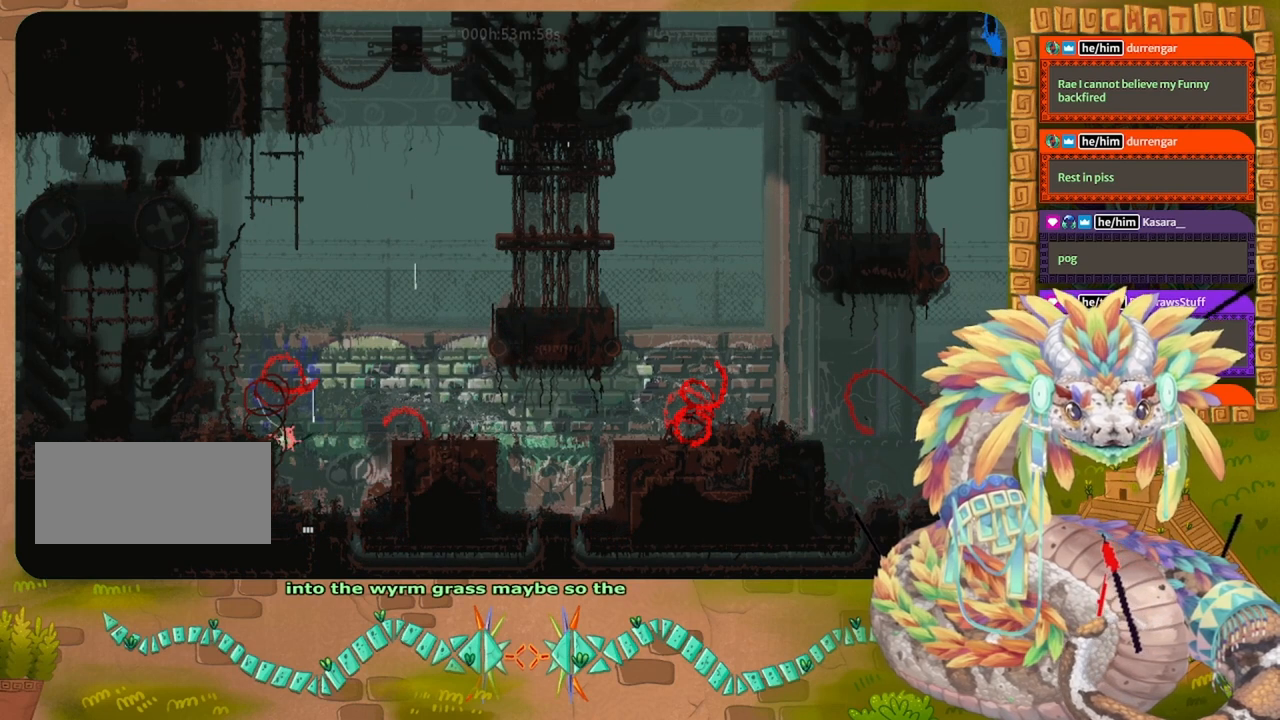
{"keys": ["down"], "events": []}
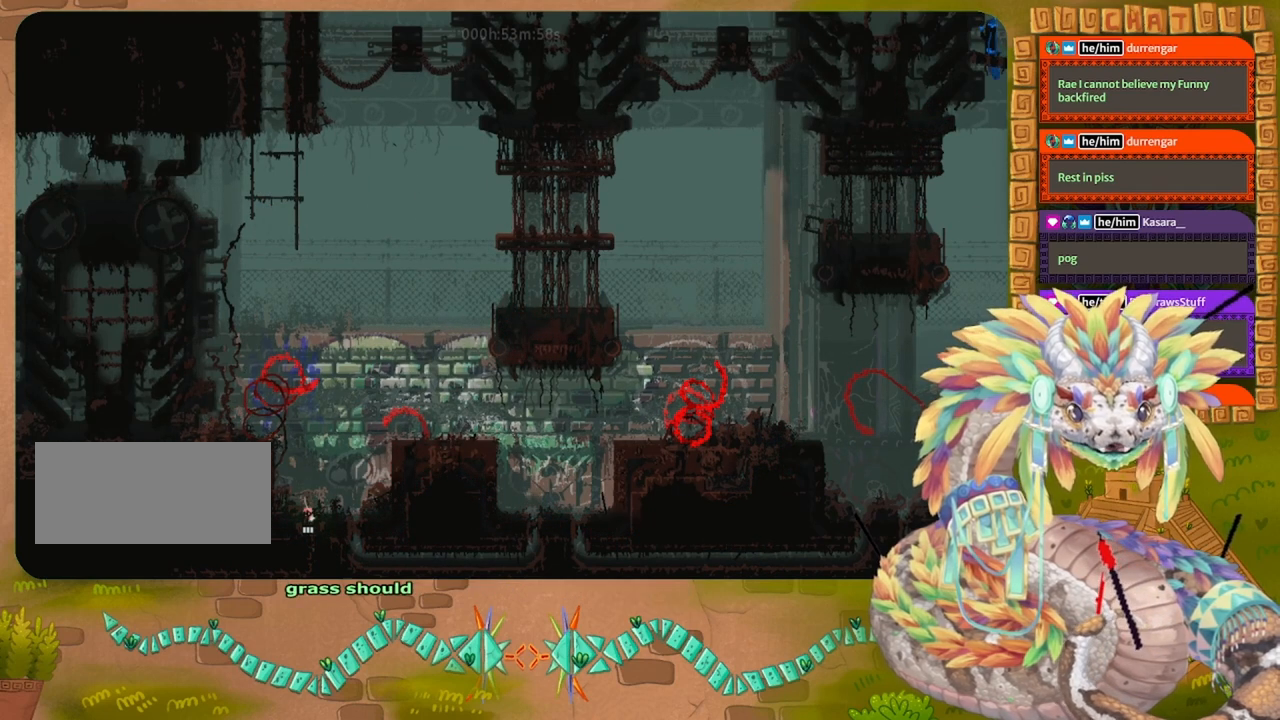
{"keys": ["down"], "events": []}
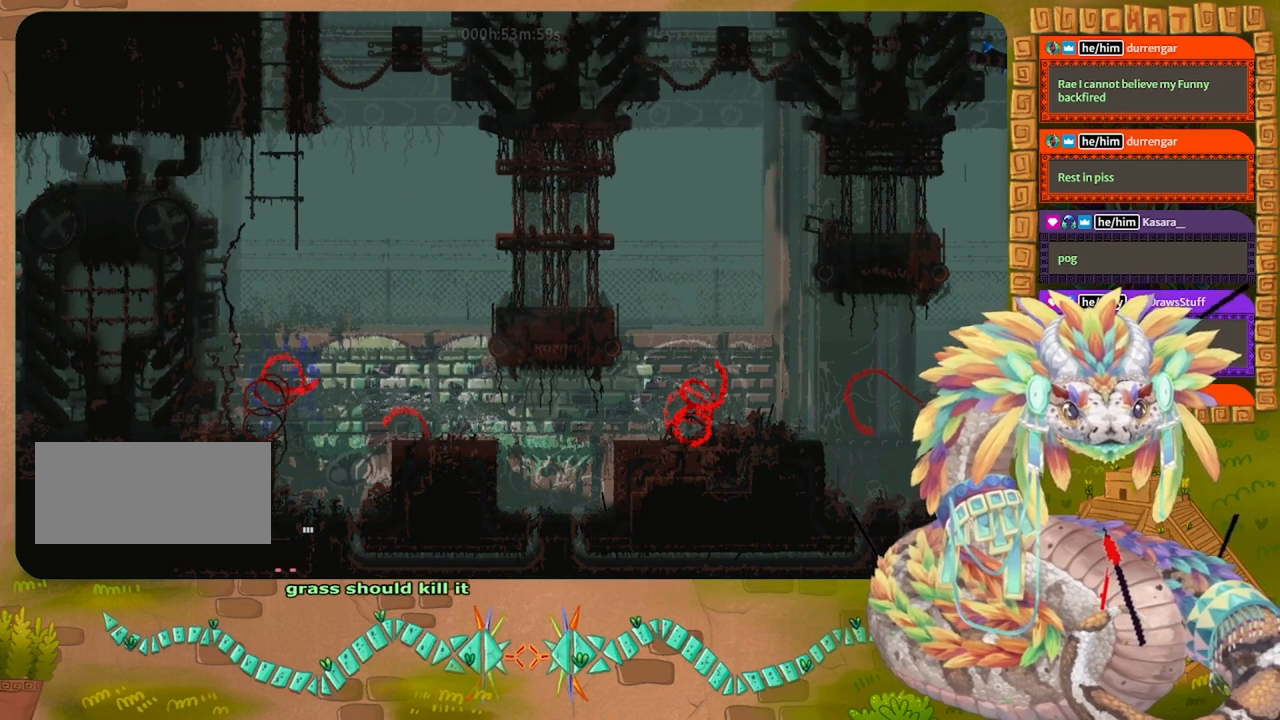
{"keys": ["down"], "events": []}
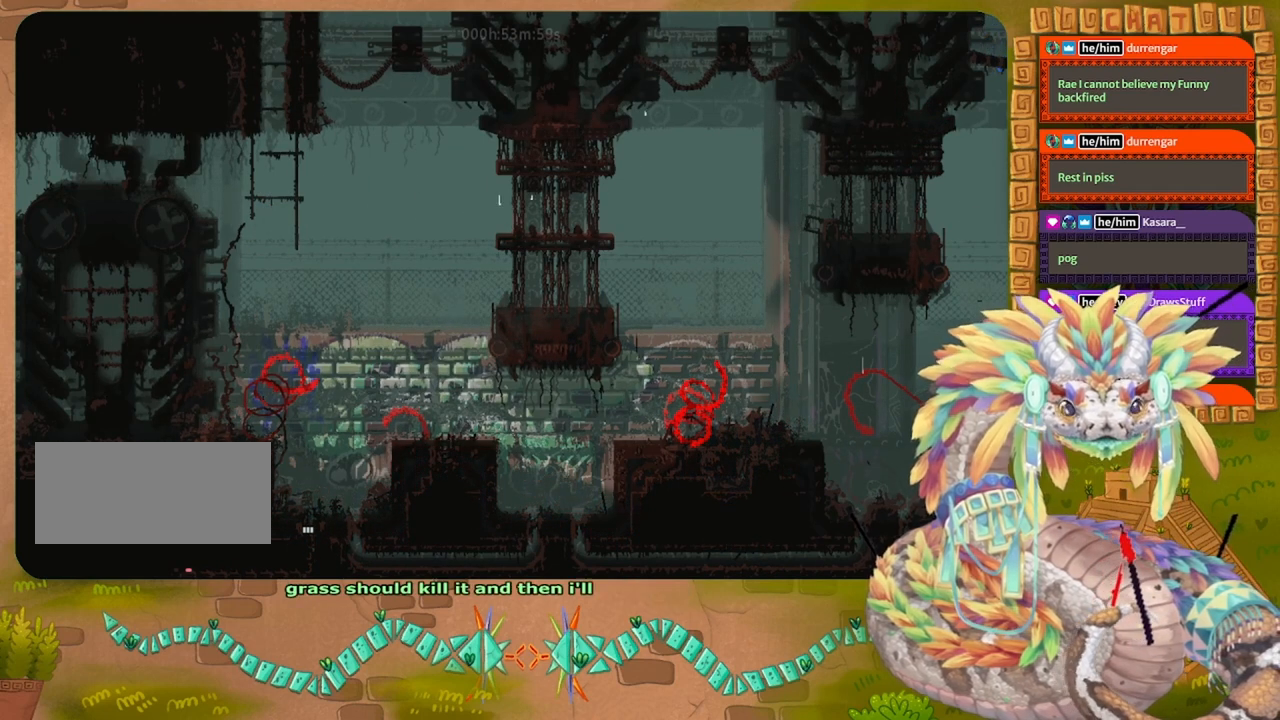
{"keys": ["down"], "events": []}
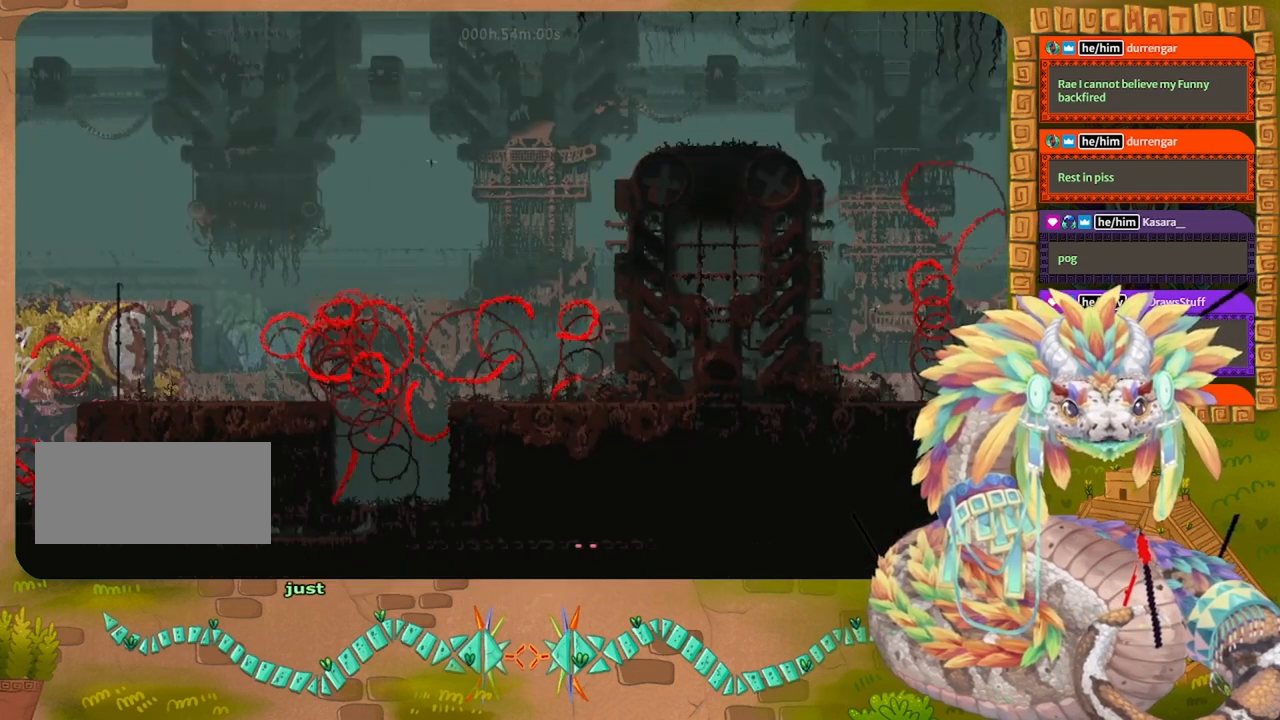
{"keys": ["down"], "events": []}
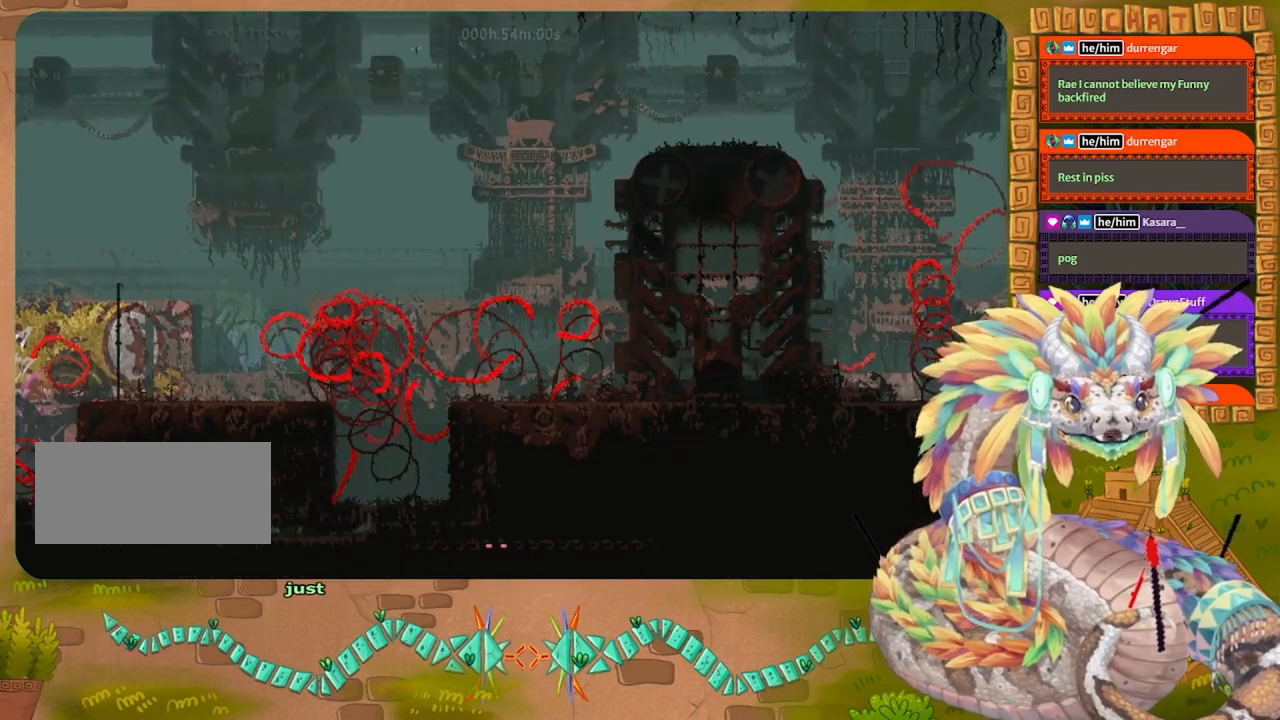
{"keys": ["jump", "up"], "events": [[433, "down", "up"], [433, "jump", "down"], [433, "up", "down"]]}
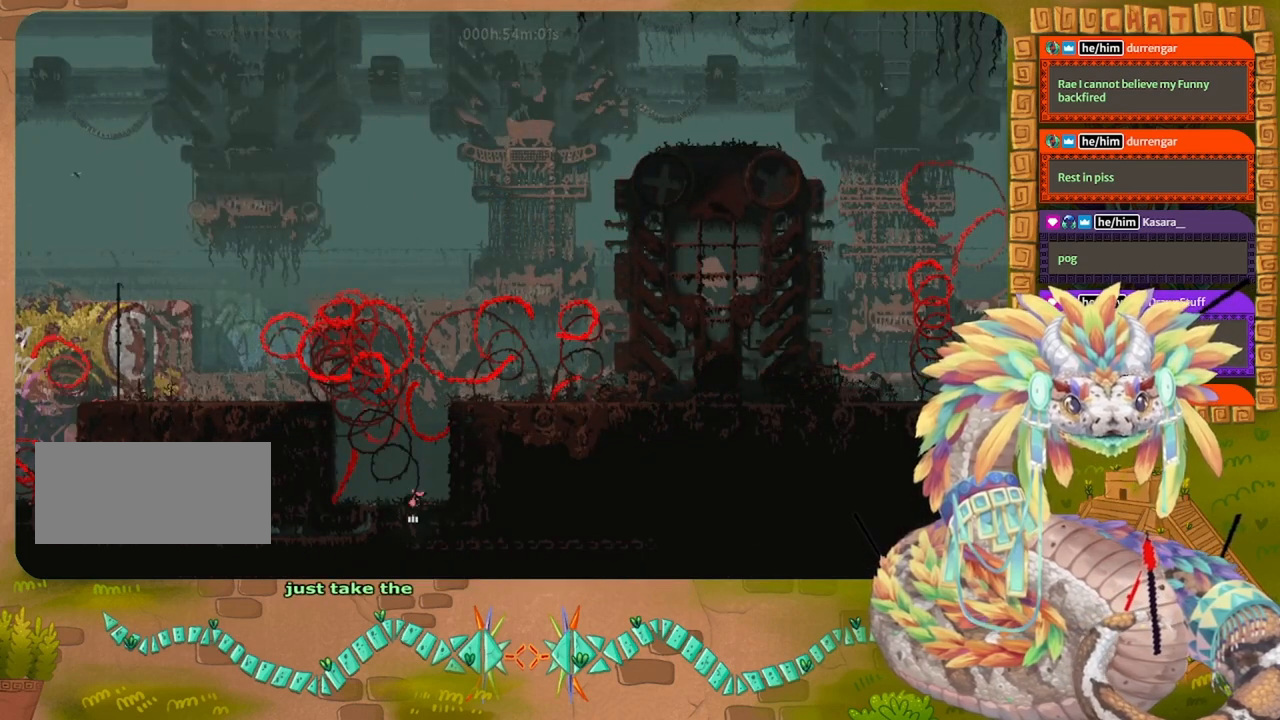
{"keys": [], "events": [[133, "jump", "up"], [267, "left", "down"], [433, "up", "up"], [500, "left", "up"]]}
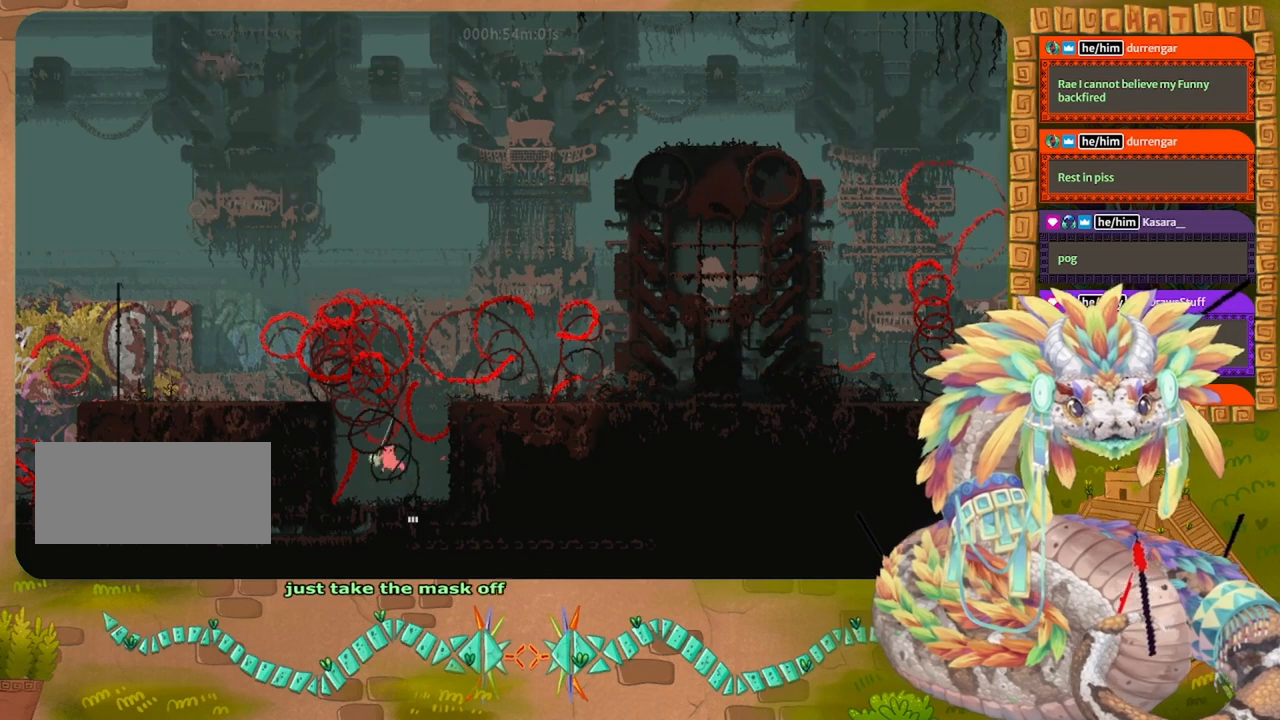
{"keys": ["down"], "events": [[233, "down", "down"]]}
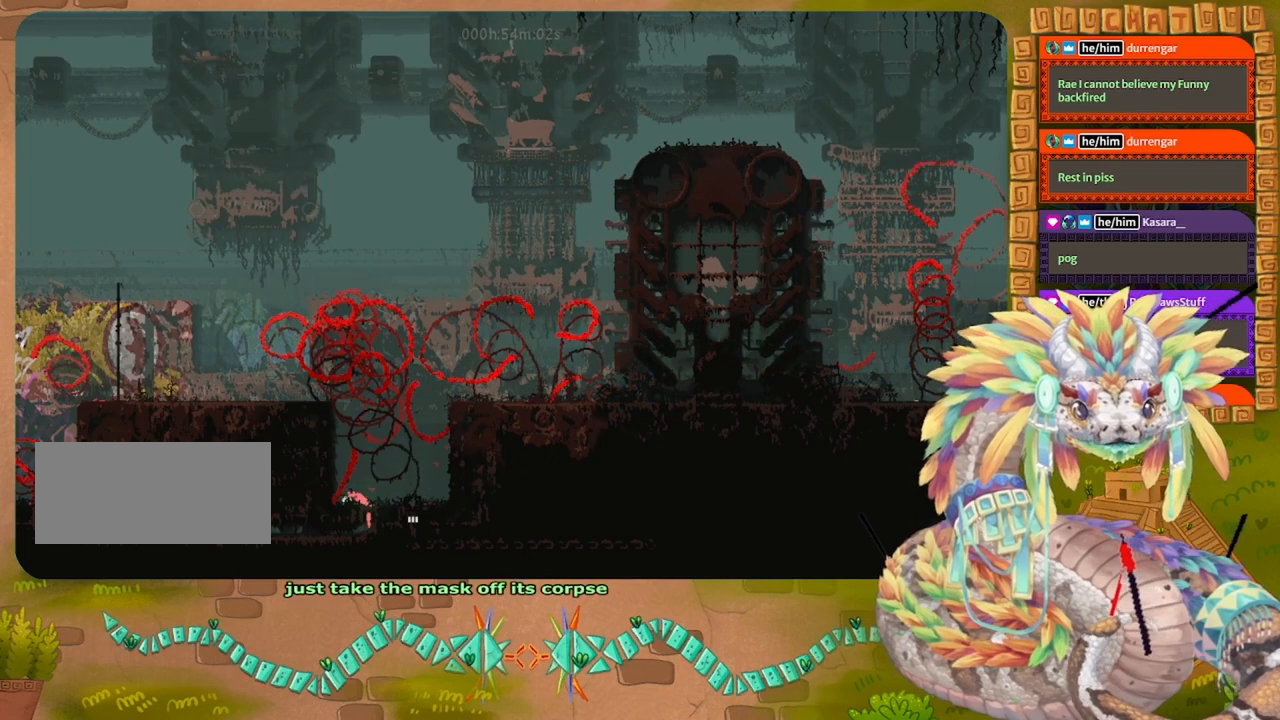
{"keys": ["down"], "events": []}
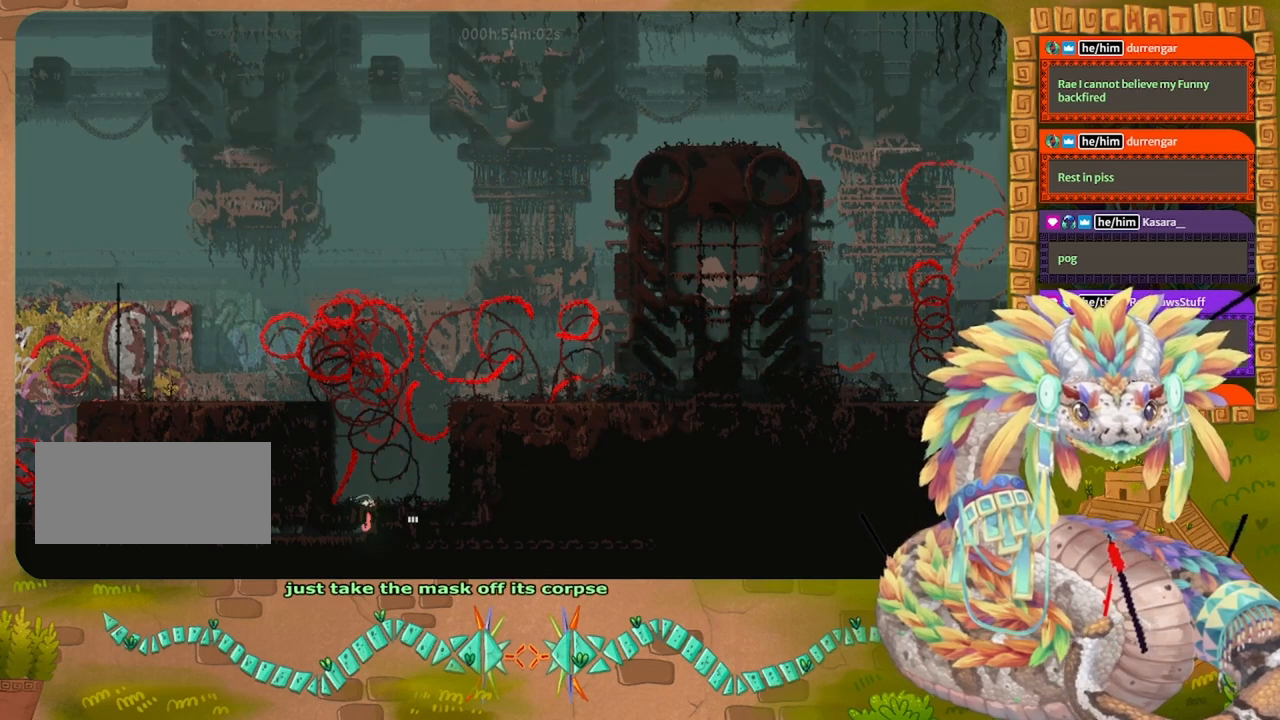
{"keys": ["jump", "left"], "events": [[33, "left", "down"], [267, "down", "up"], [267, "jump", "down"], [333, "jump", "up"], [433, "jump", "down"]]}
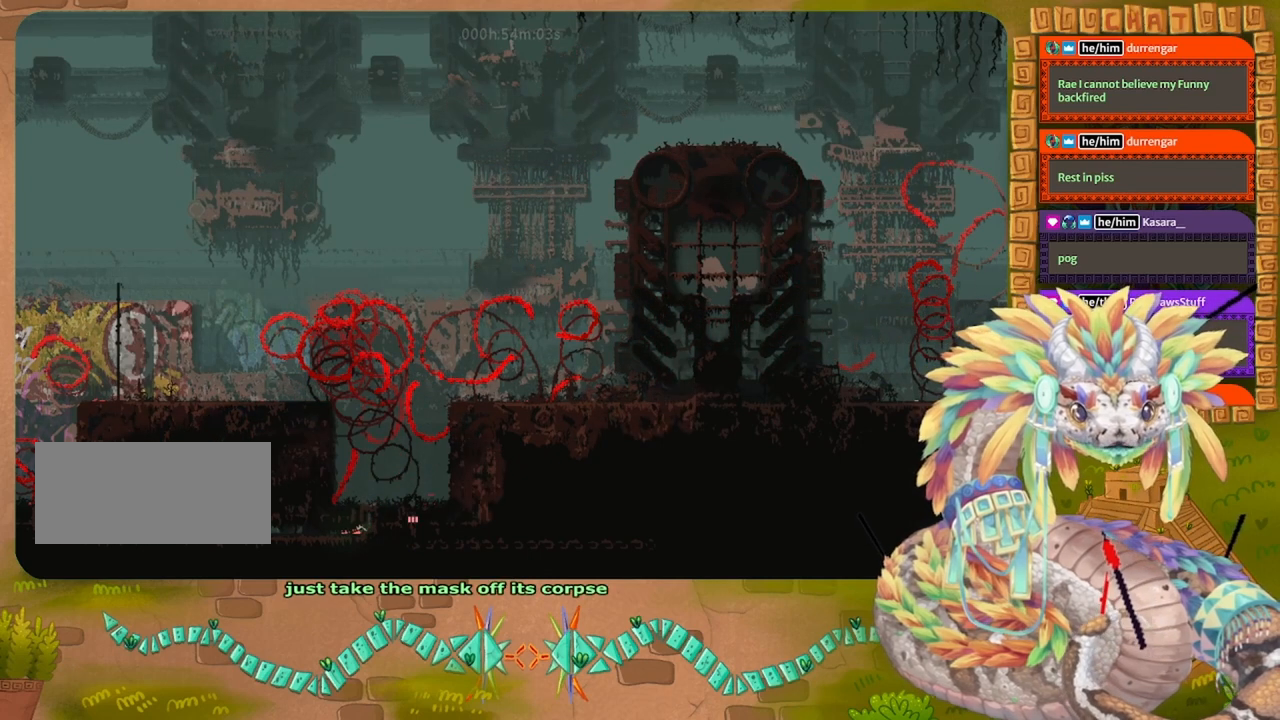
{"keys": ["left"], "events": [[33, "jump", "up"], [133, "jump", "down"], [200, "jump", "up"], [333, "jump", "down"], [400, "jump", "up"]]}
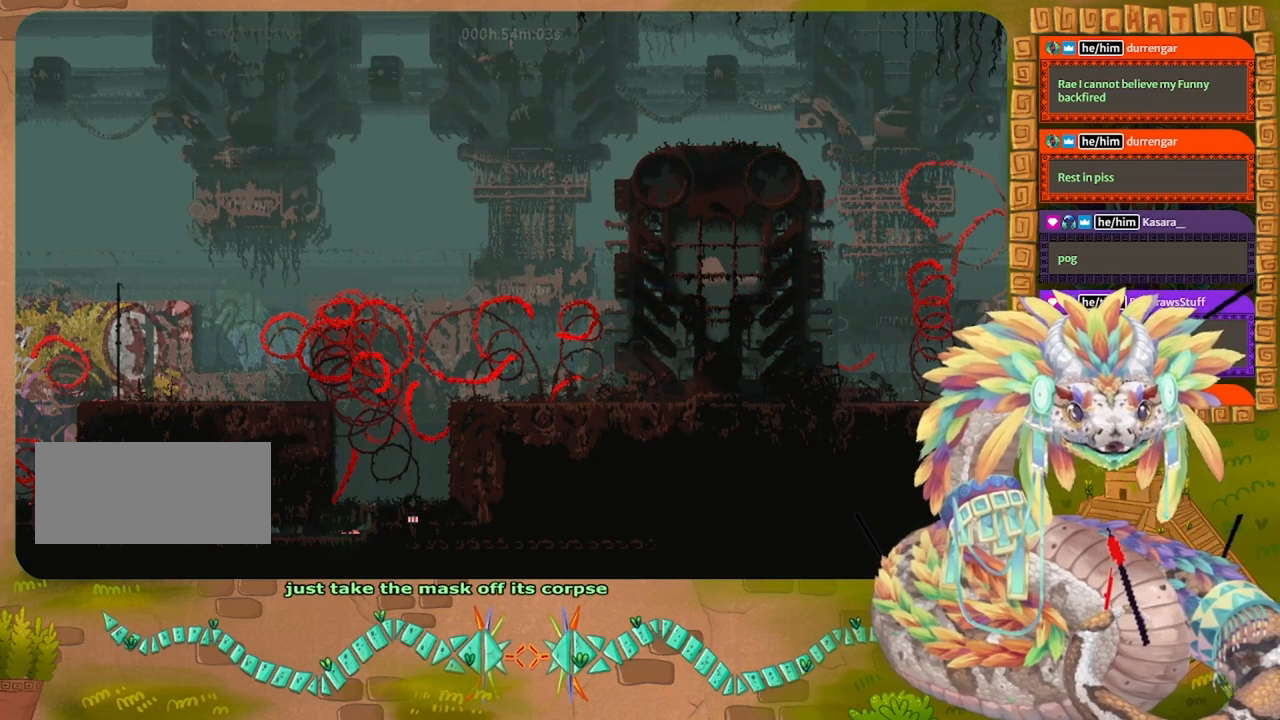
{"keys": ["left"], "events": []}
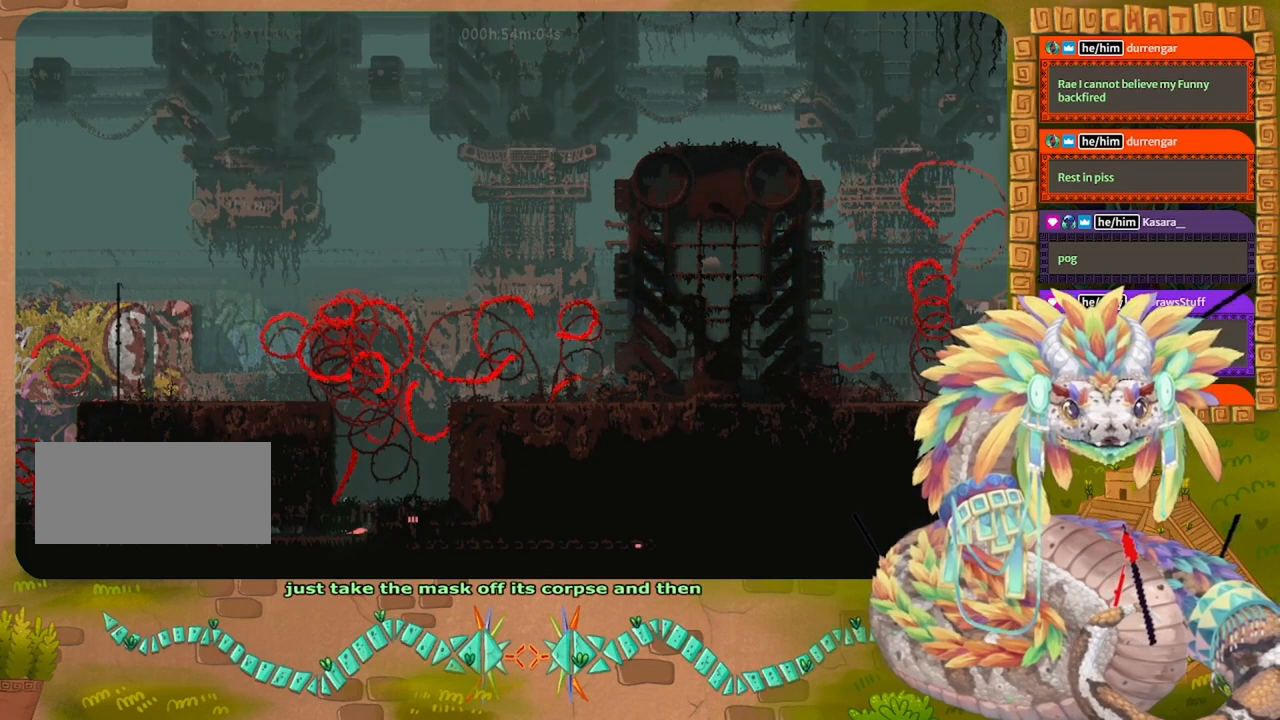
{"keys": ["left"], "events": []}
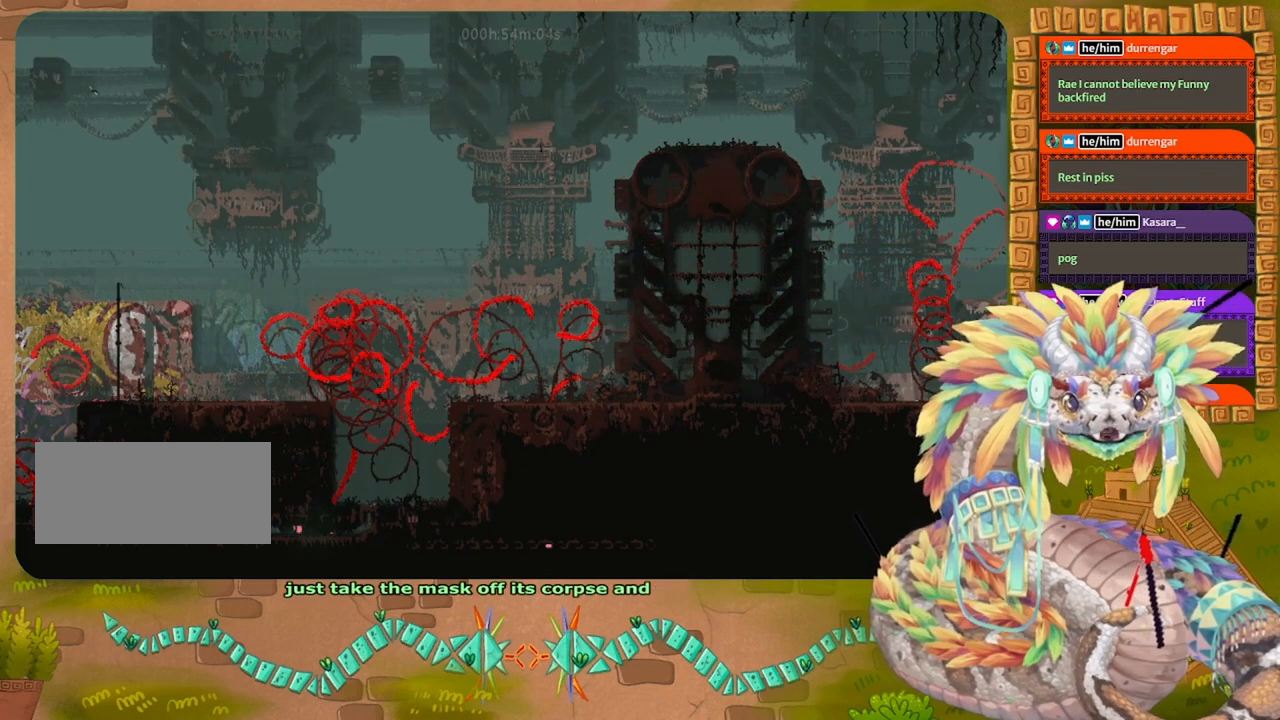
{"keys": ["left"], "events": []}
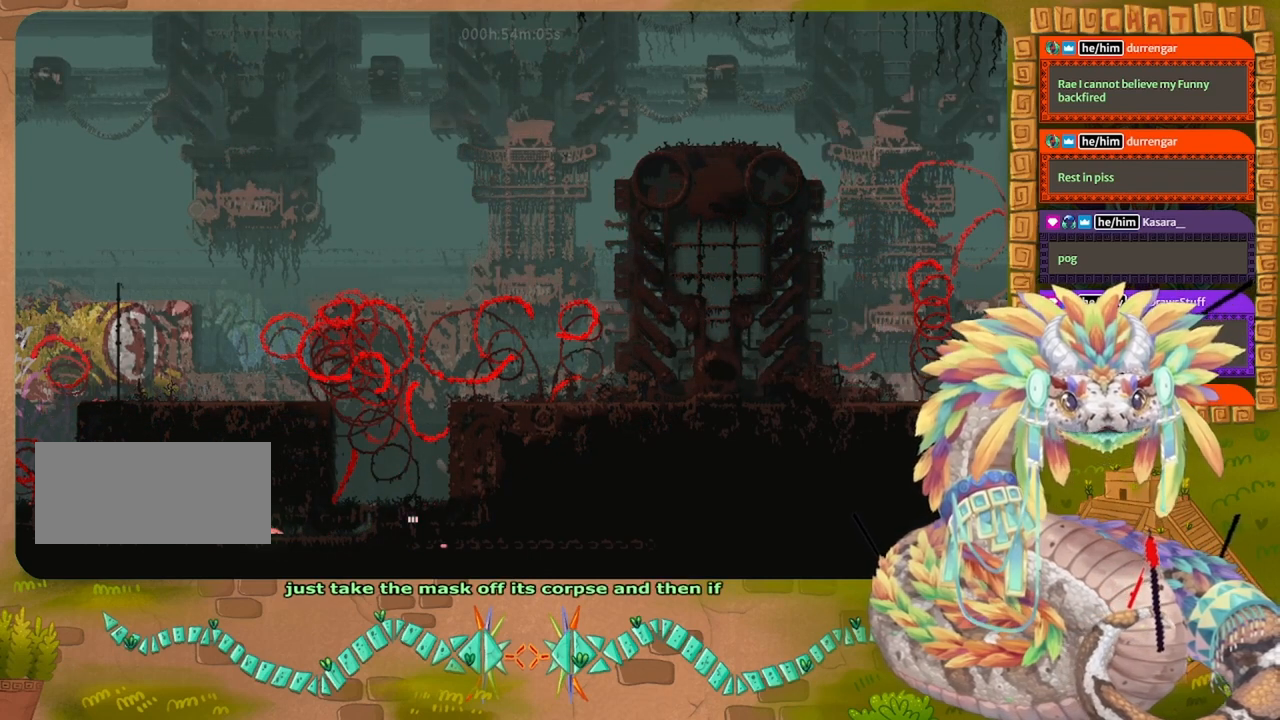
{"keys": ["left"], "events": []}
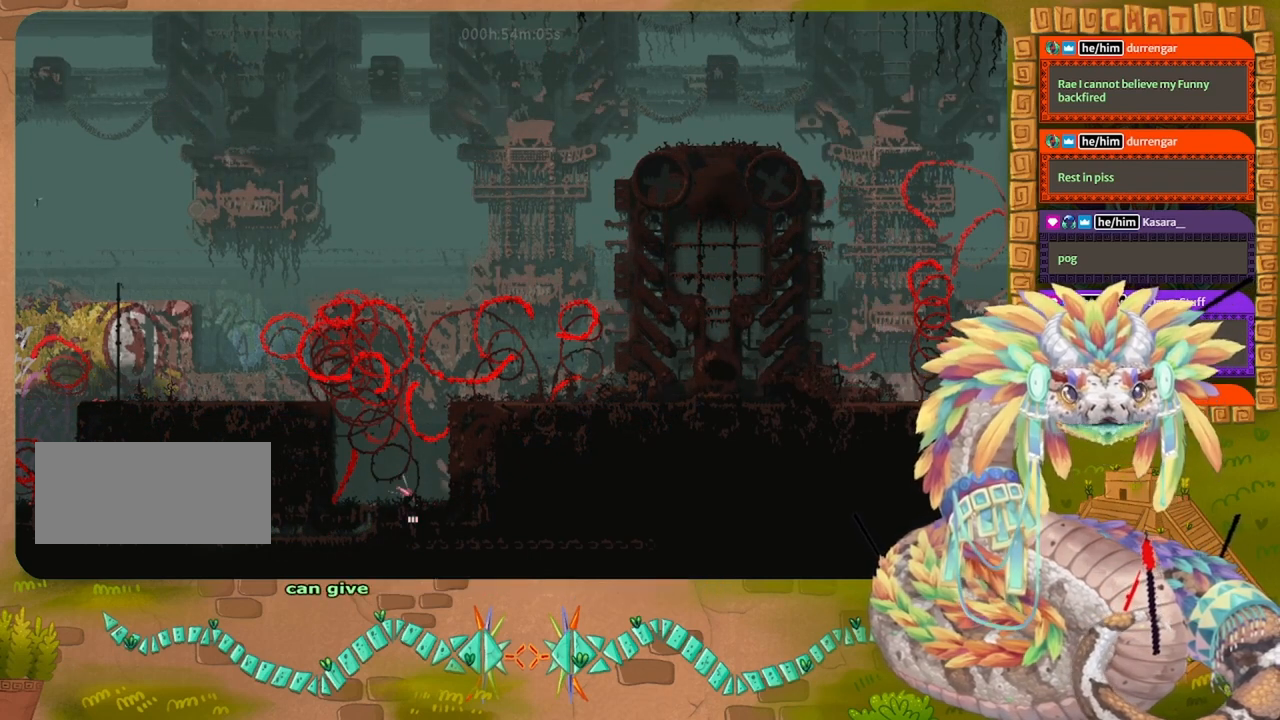
{"keys": ["left"], "events": []}
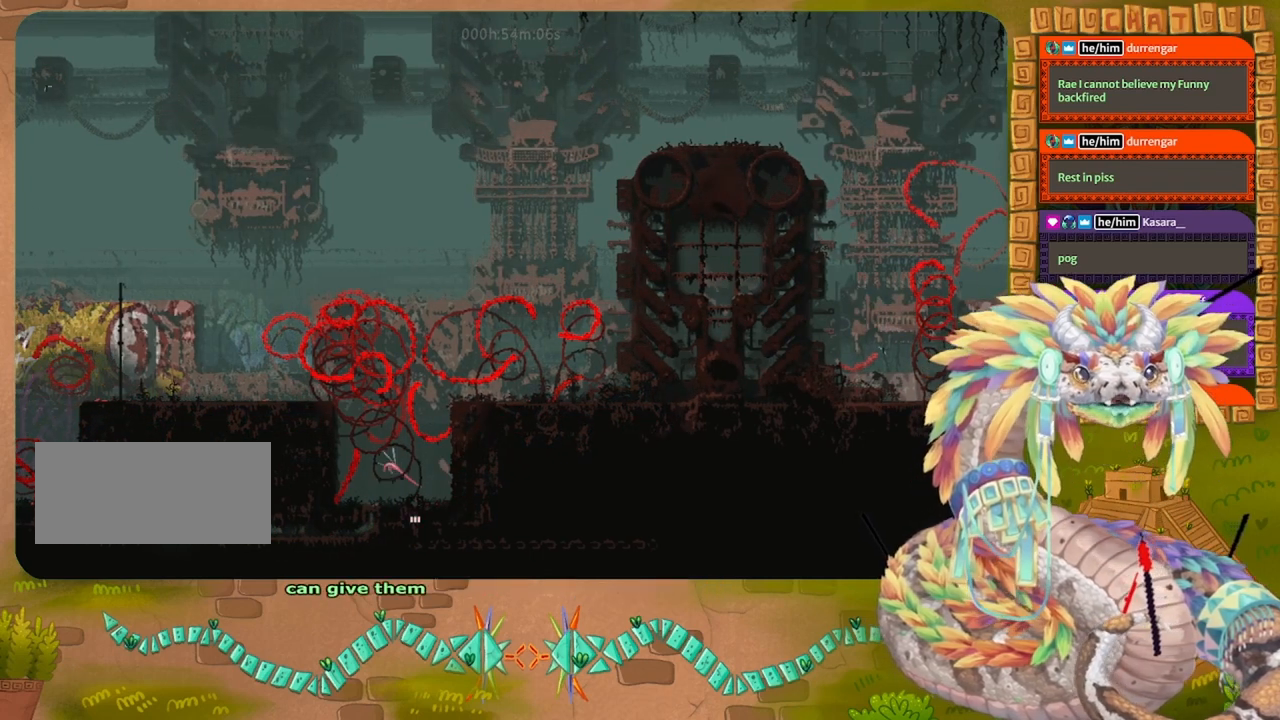
{"keys": ["left"], "events": []}
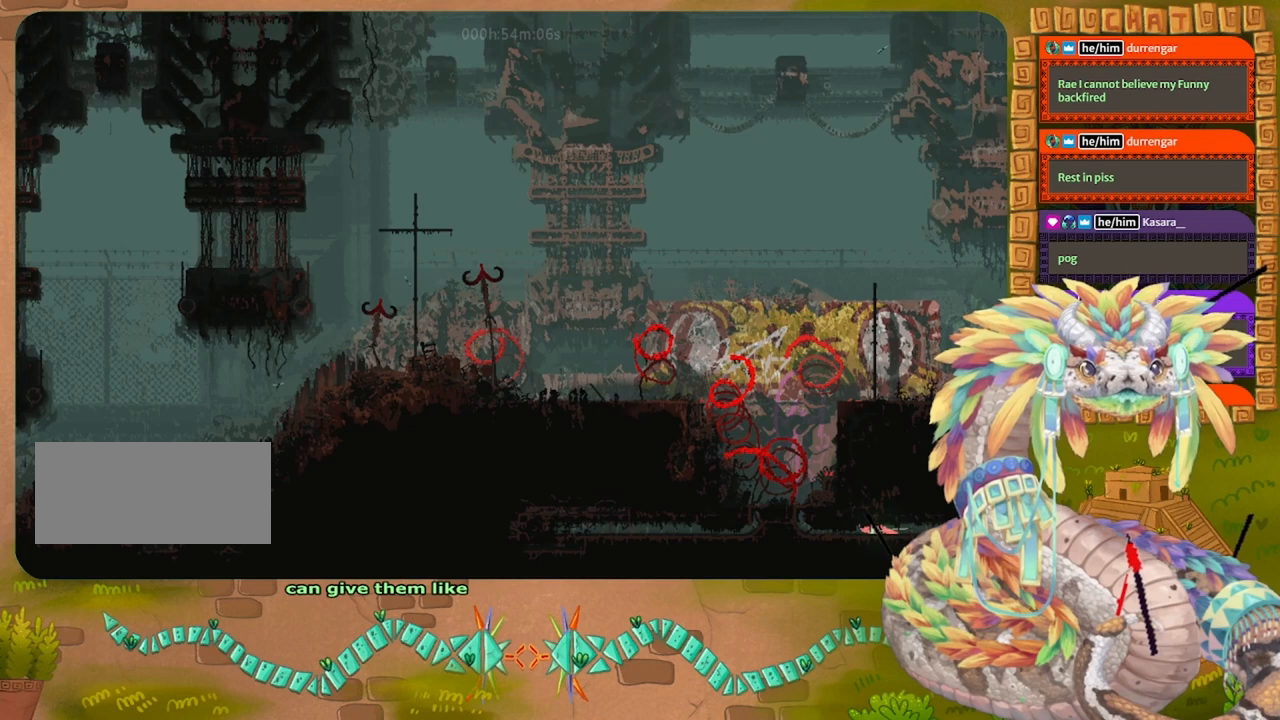
{"keys": ["left"], "events": []}
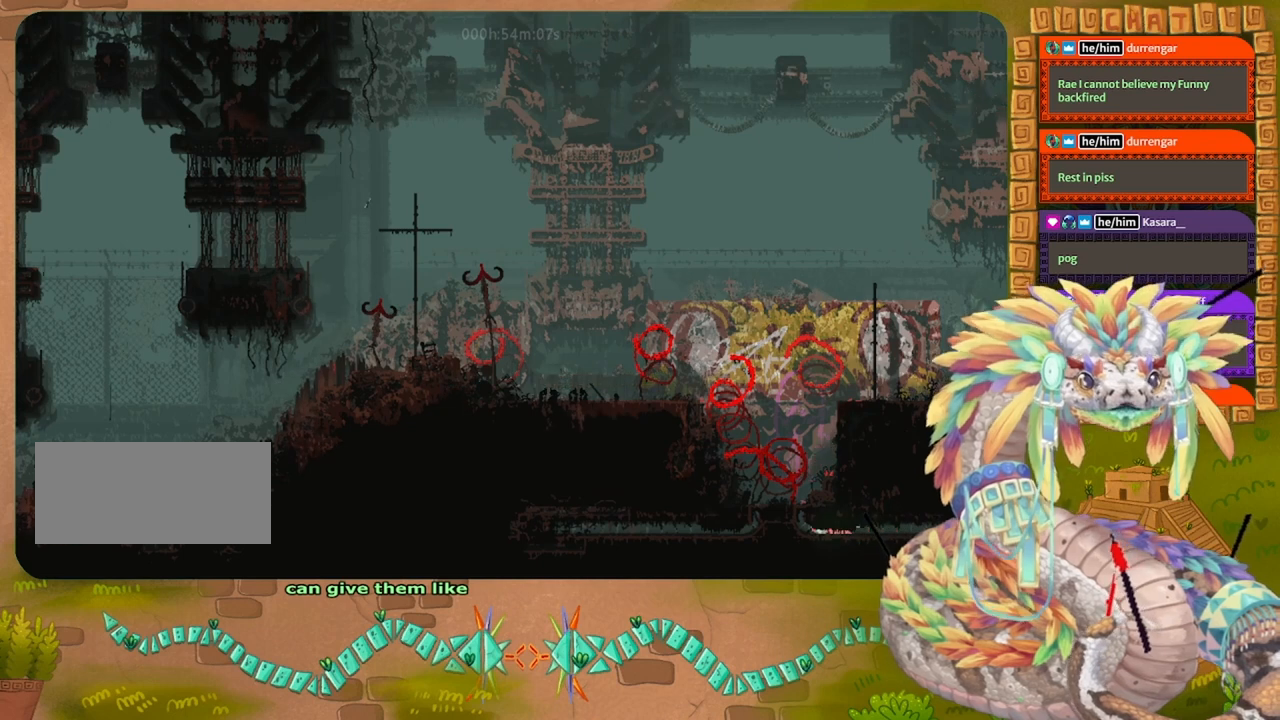
{"keys": ["up"], "events": [[200, "up", "down"], [300, "left", "up"], [400, "jump", "down"], [500, "jump", "up"]]}
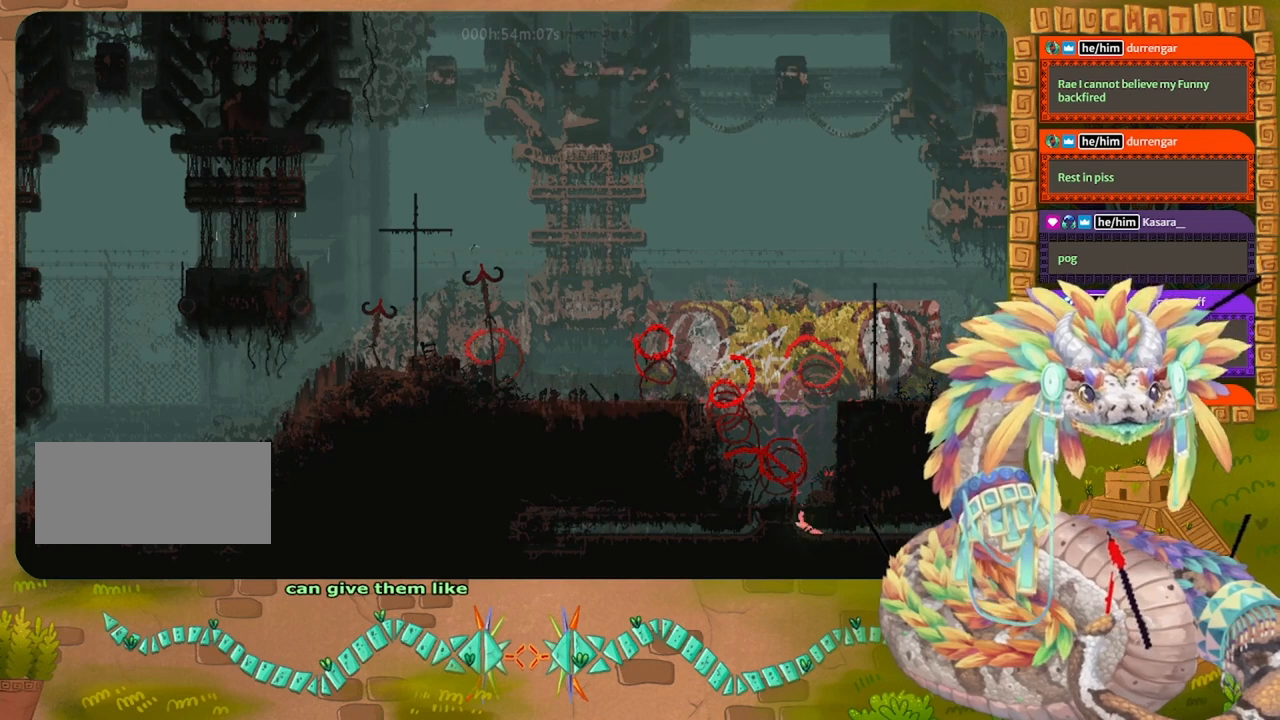
{"keys": ["left", "up"], "events": [[100, "jump", "down"], [167, "left", "down"], [300, "jump", "up"]]}
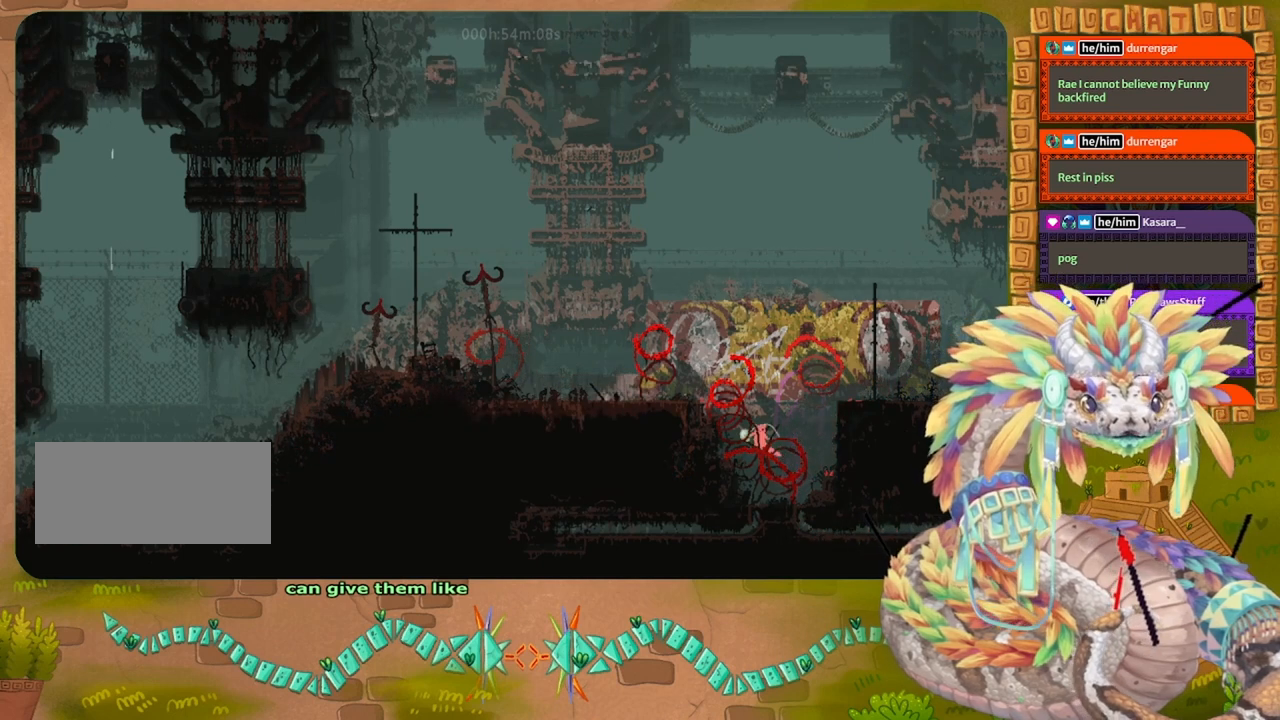
{"keys": ["jump", "left"], "events": [[100, "jump", "down"], [433, "up", "up"]]}
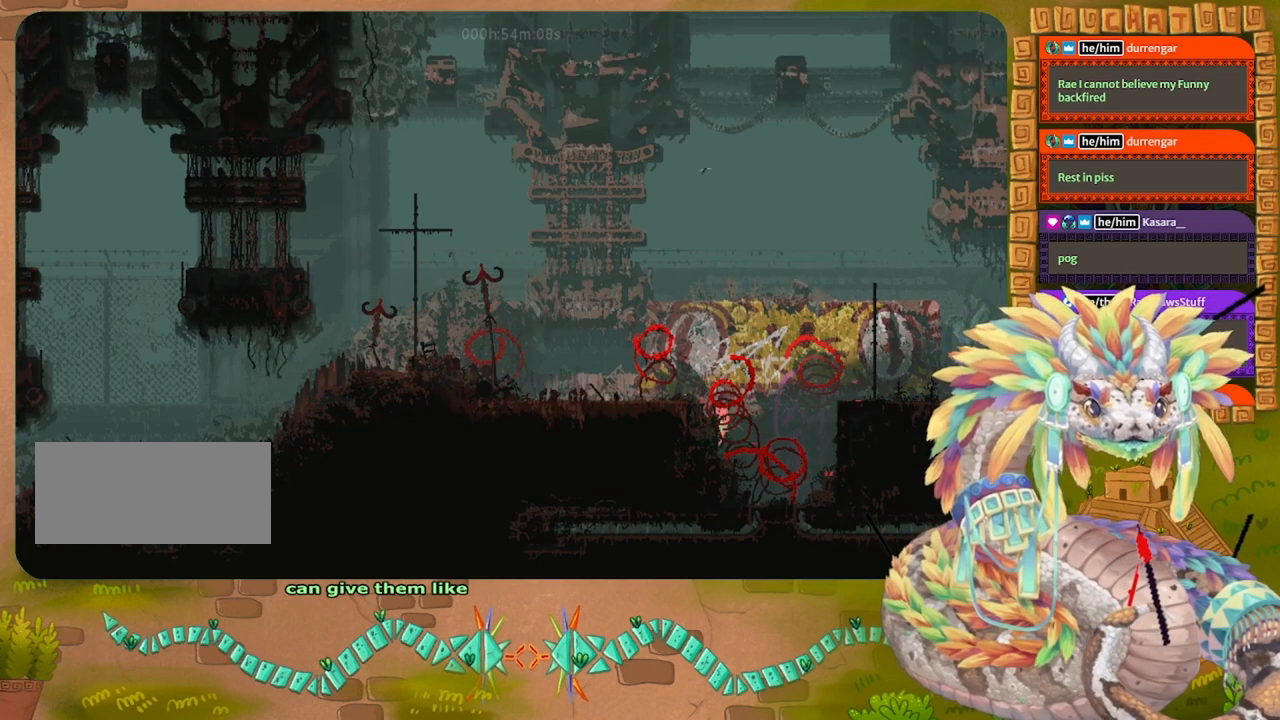
{"keys": ["jump", "left"], "events": [[33, "jump", "up"], [133, "jump", "down"], [267, "up", "down"], [367, "up", "up"]]}
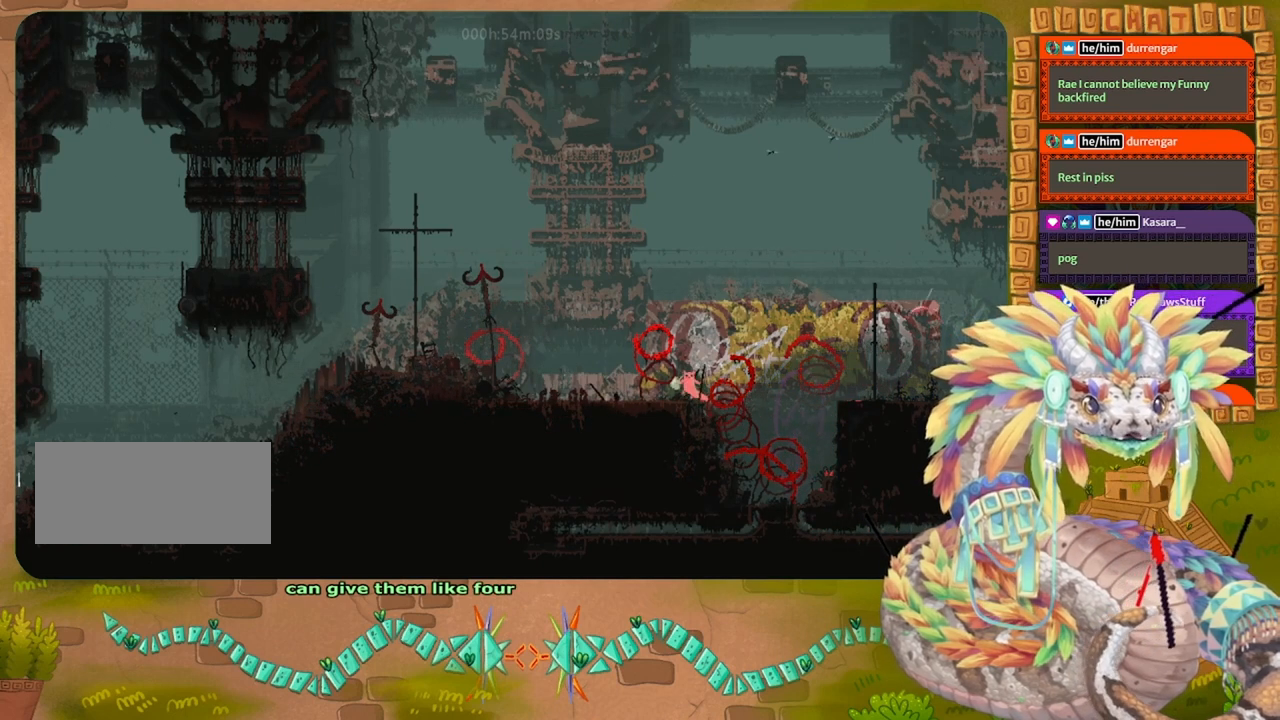
{"keys": ["left"], "events": [[33, "jump", "up"]]}
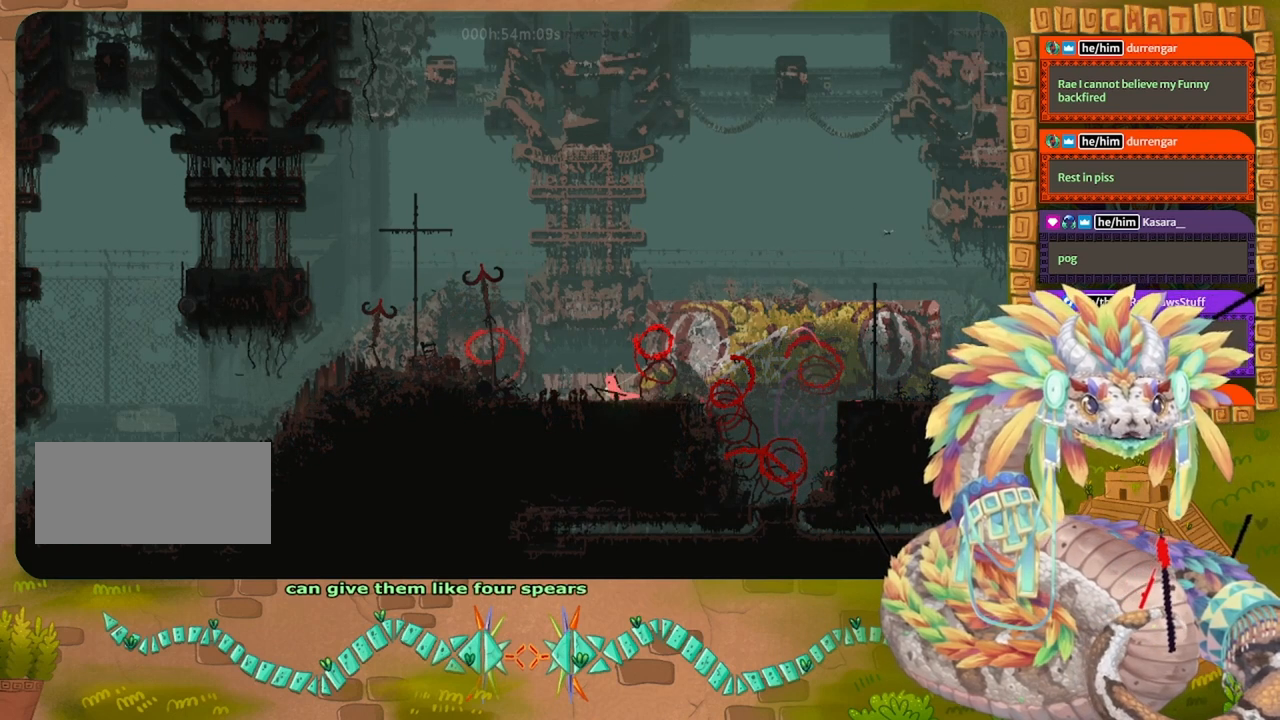
{"keys": ["jump", "left"], "events": [[500, "jump", "down"]]}
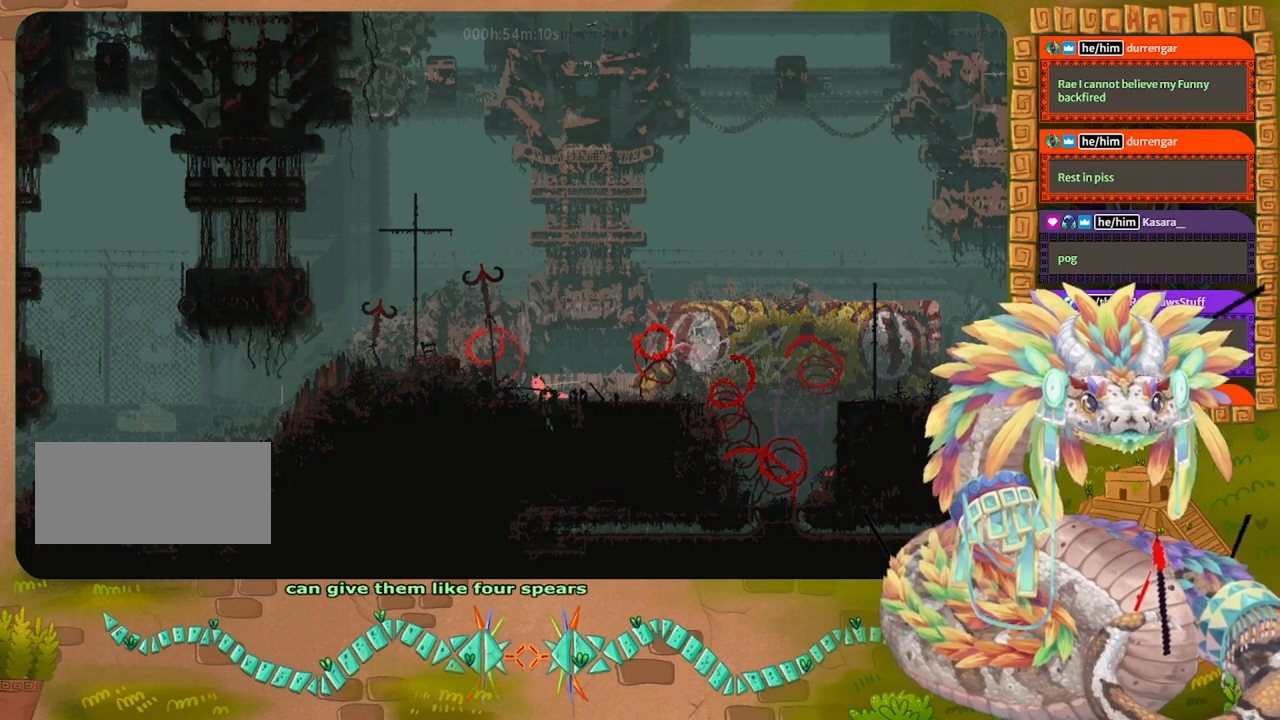
{"keys": ["left"], "events": [[367, "jump", "up"]]}
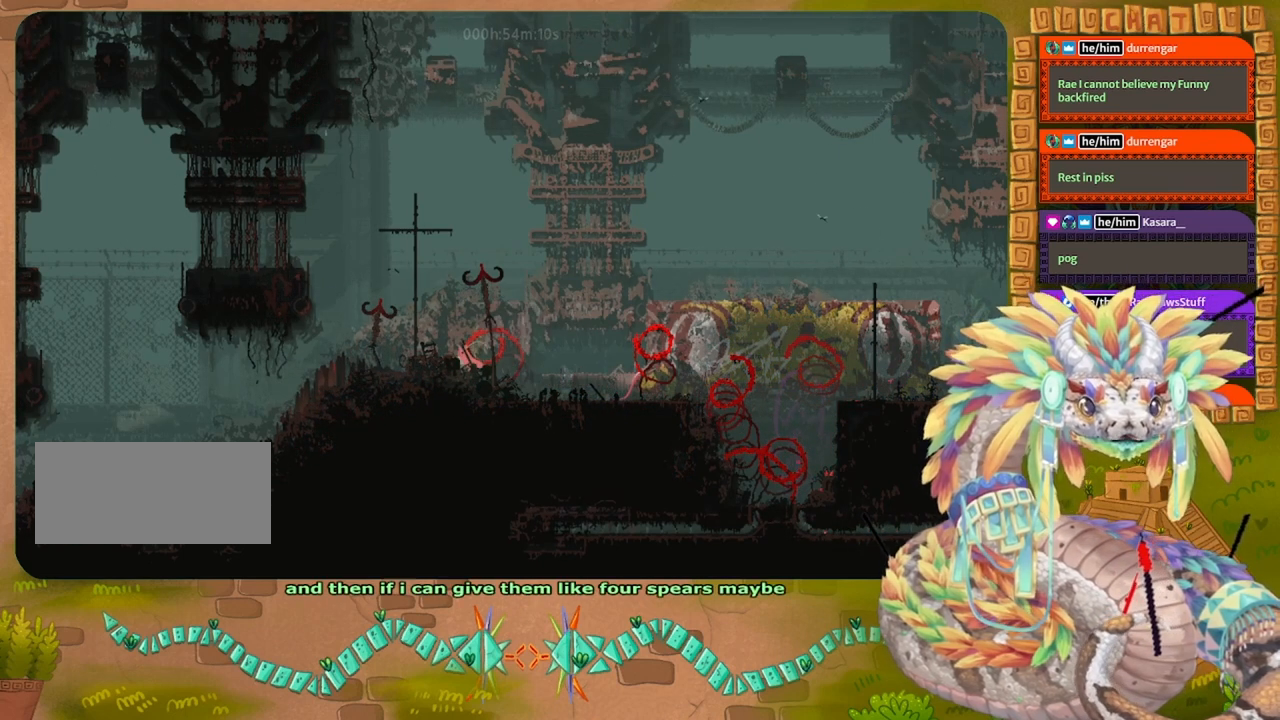
{"keys": ["up"], "events": [[67, "jump", "down"], [300, "up", "down"], [367, "jump", "up"], [400, "left", "up"]]}